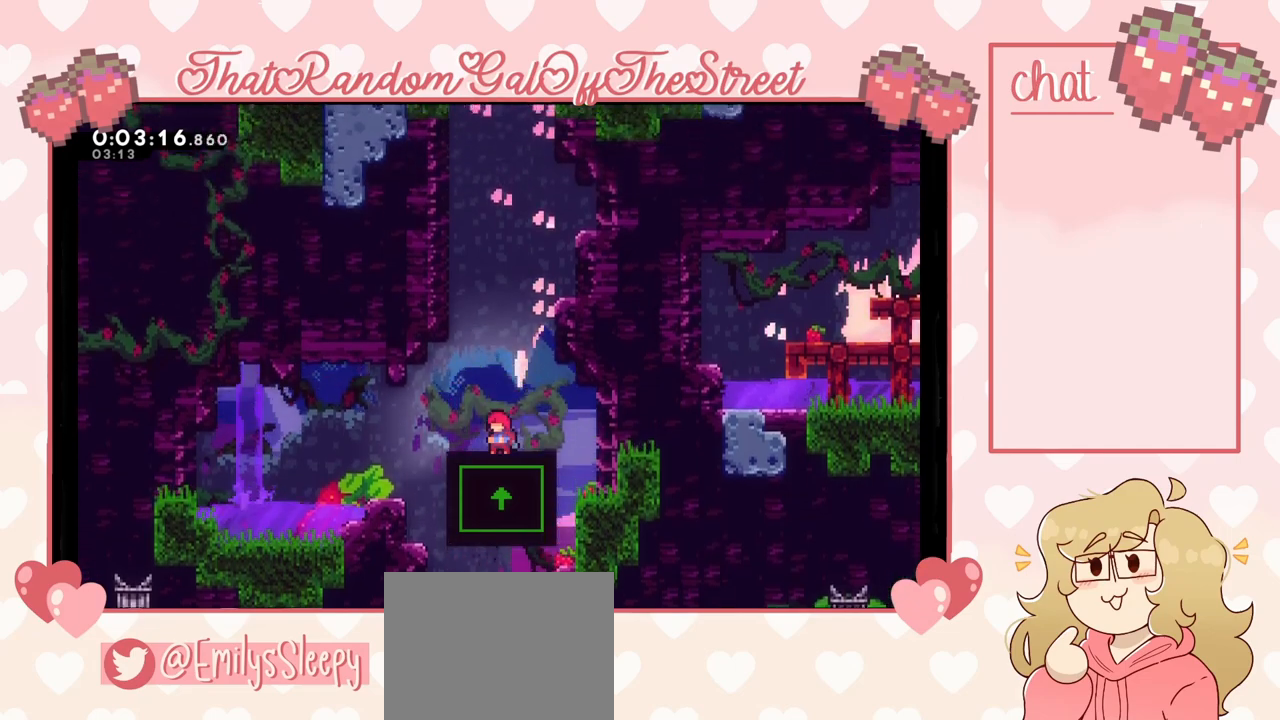
Gameplay with a controller (Xbox layout); each line is a JSON object with the inputs held at the frame after it. "events" lists button and stick changes between this image and that frame as [ms after this image, input, new state], when the widget could be followed in between.
{"buttons": [], "left_stick": "left", "right_stick": "center", "events": [[367, "left_stick", "up-left"], [433, "left_stick", "left"]]}
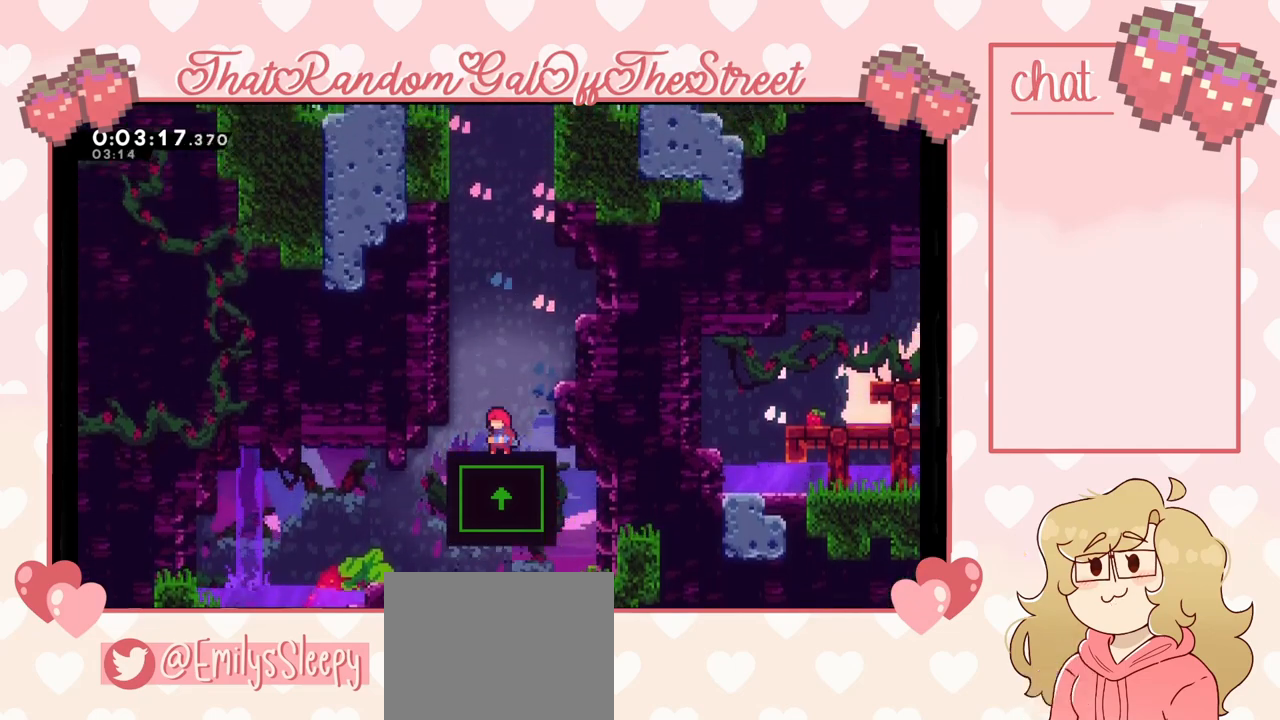
{"buttons": [], "left_stick": "center", "right_stick": "center", "events": [[133, "left_stick", "center"], [200, "left_stick", "right"], [333, "left_stick", "center"]]}
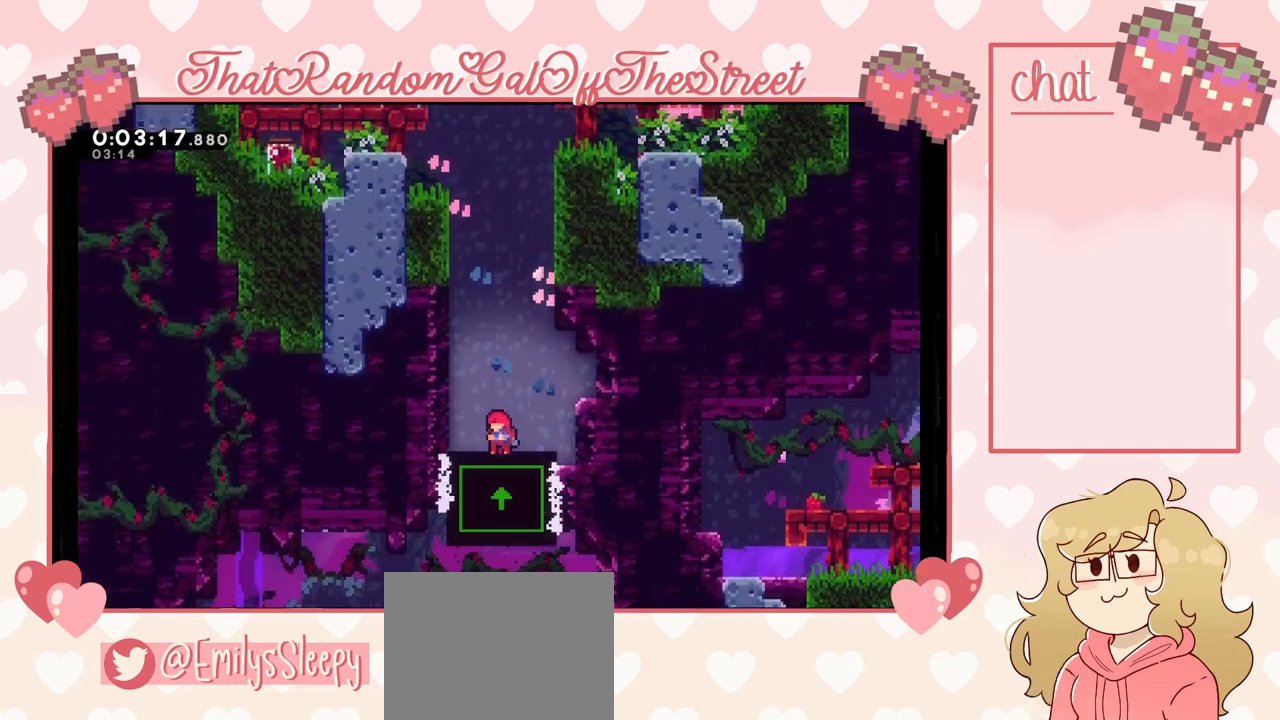
{"buttons": [], "left_stick": "center", "right_stick": "center", "events": []}
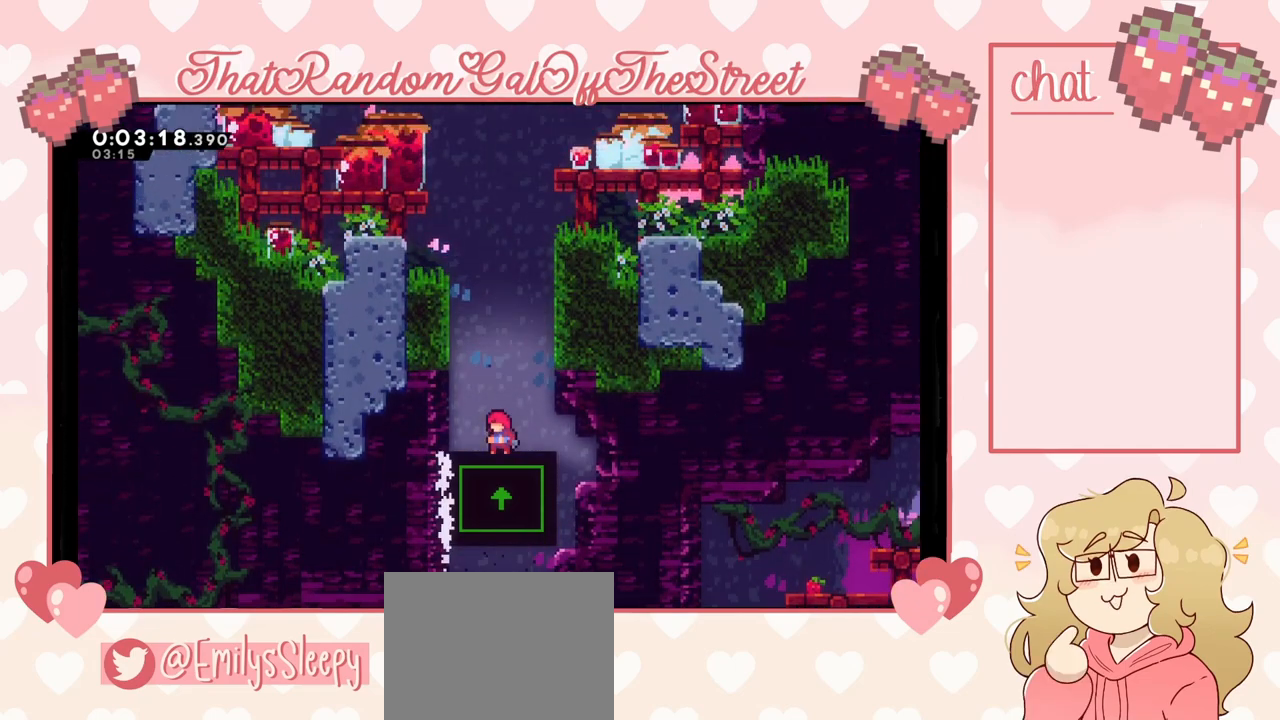
{"buttons": [], "left_stick": "left", "right_stick": "center", "events": [[333, "left_stick", "left"]]}
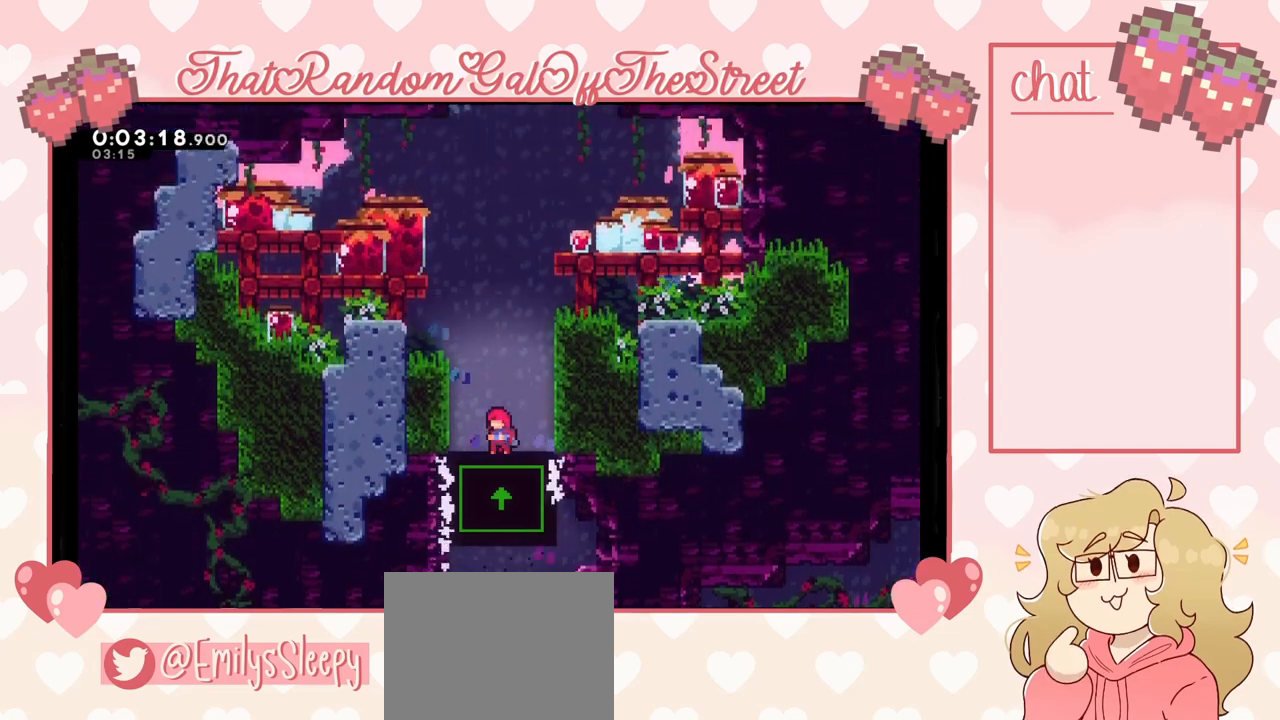
{"buttons": [], "left_stick": "left", "right_stick": "center", "events": [[33, "left_stick", "right"], [167, "left_stick", "left"], [333, "left_stick", "right"], [433, "left_stick", "left"]]}
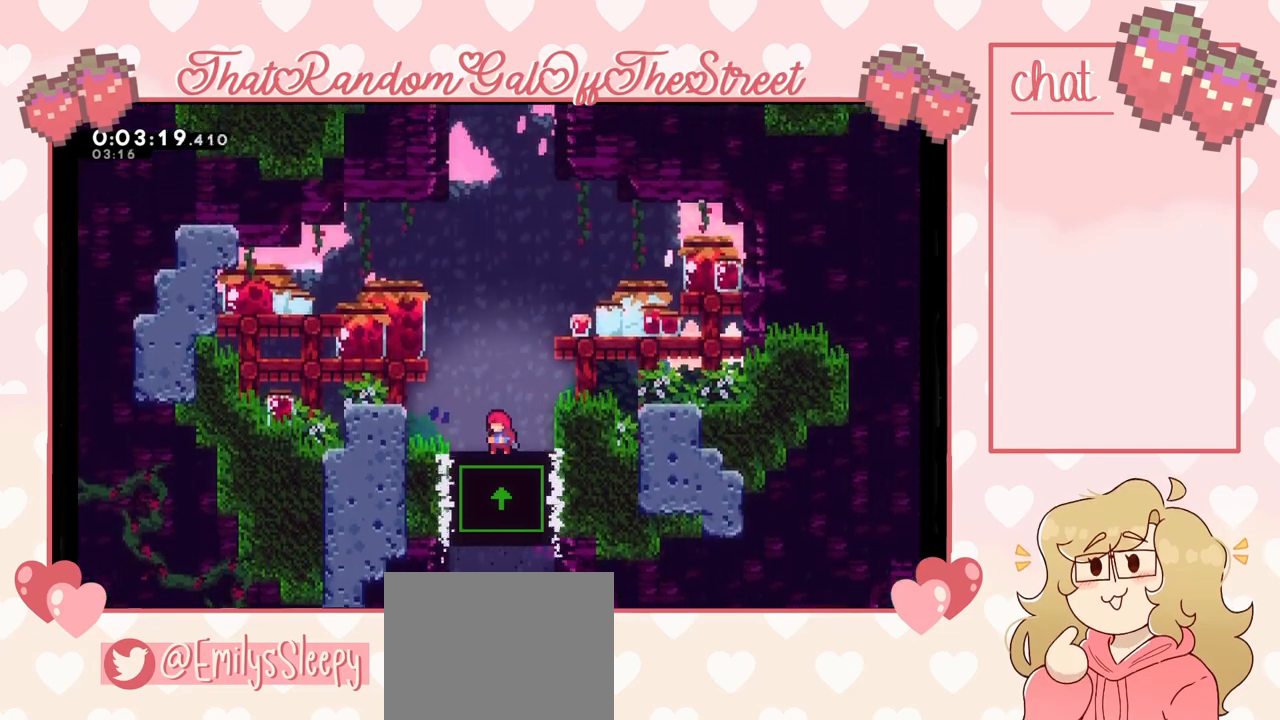
{"buttons": [], "left_stick": "down-left", "right_stick": "center", "events": [[100, "left_stick", "right"], [167, "left_stick", "down"], [233, "left_stick", "left"], [333, "left_stick", "up"], [400, "left_stick", "right"], [467, "left_stick", "down-left"]]}
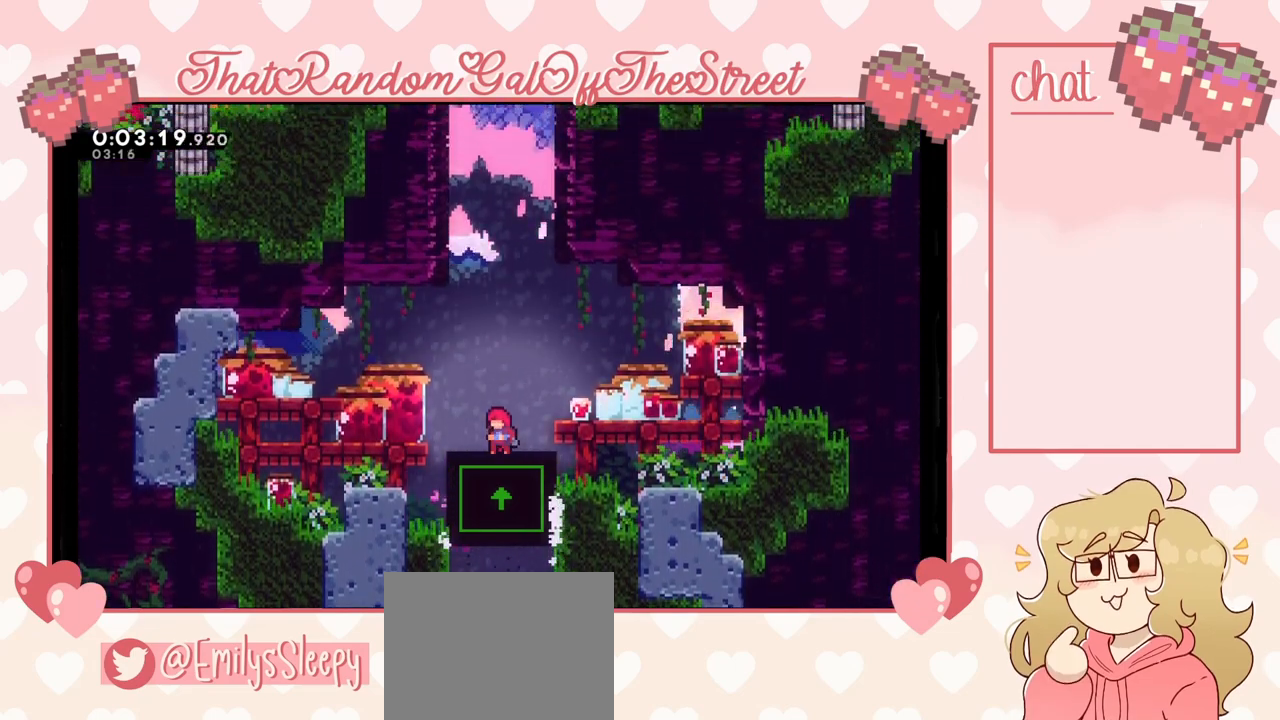
{"buttons": [], "left_stick": "center", "right_stick": "center", "events": [[133, "left_stick", "up-left"], [200, "left_stick", "up-right"], [300, "left_stick", "left"], [367, "left_stick", "up-left"], [500, "left_stick", "center"]]}
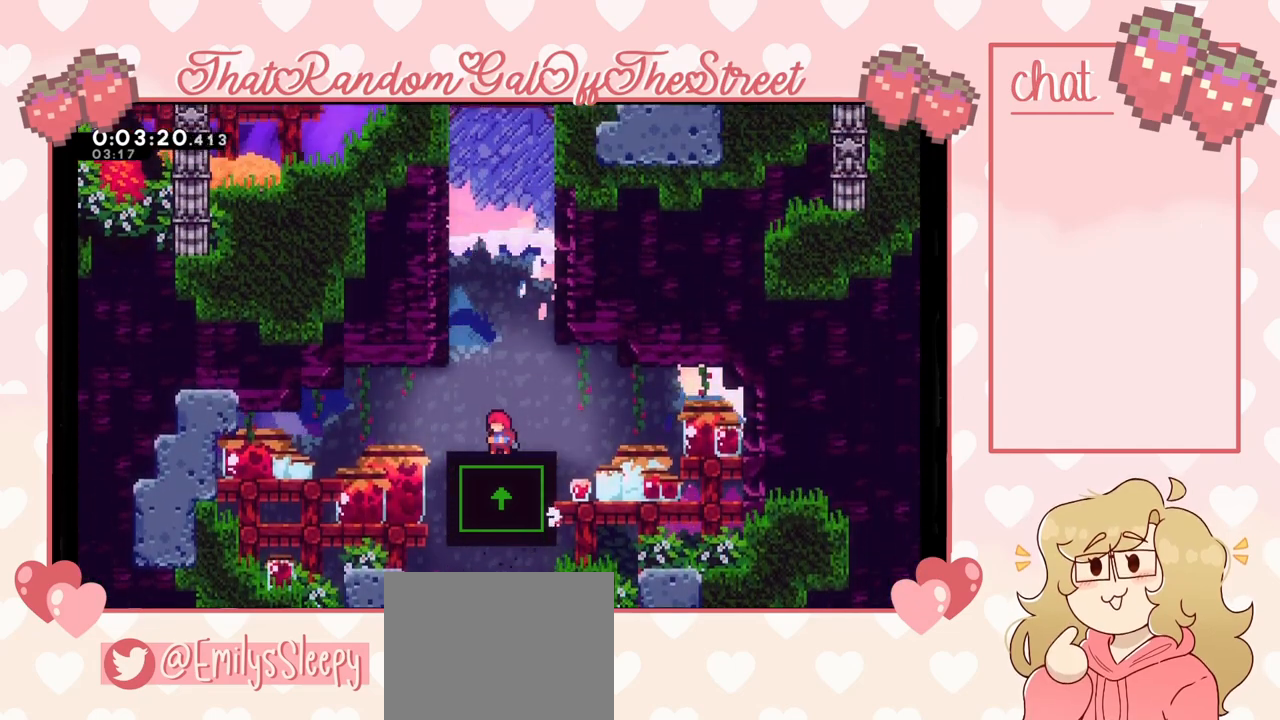
{"buttons": [], "left_stick": "left", "right_stick": "center", "events": [[100, "left_stick", "right"], [233, "left_stick", "left"], [367, "left_stick", "right"], [500, "left_stick", "left"]]}
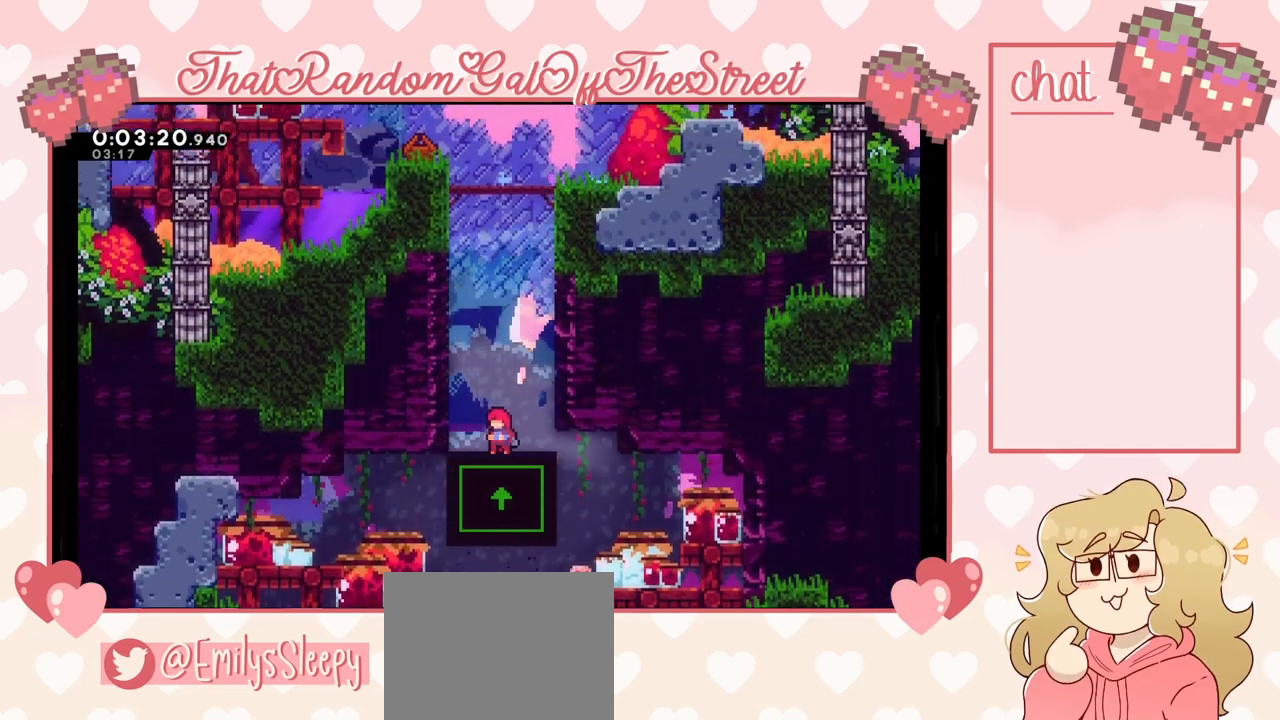
{"buttons": [], "left_stick": "center", "right_stick": "center", "events": [[133, "left_stick", "right"], [200, "left_stick", "up-left"], [367, "left_stick", "right"], [500, "left_stick", "center"]]}
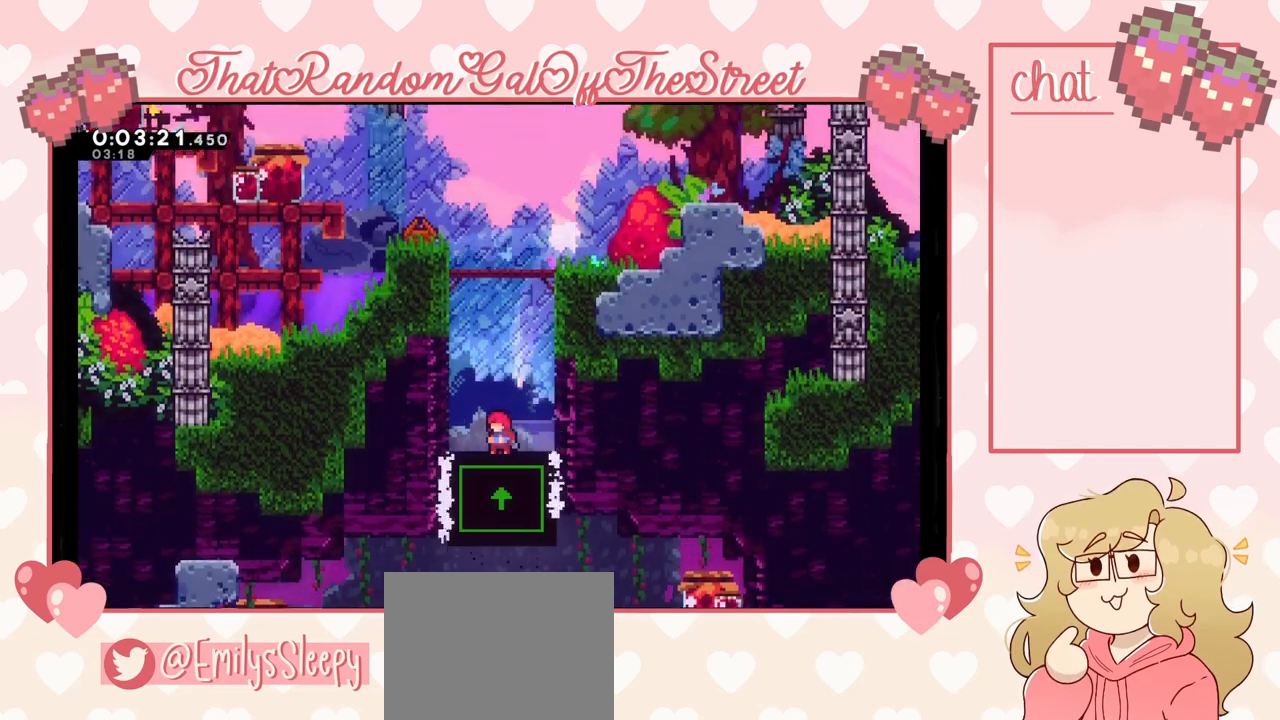
{"buttons": [], "left_stick": "center", "right_stick": "center", "events": []}
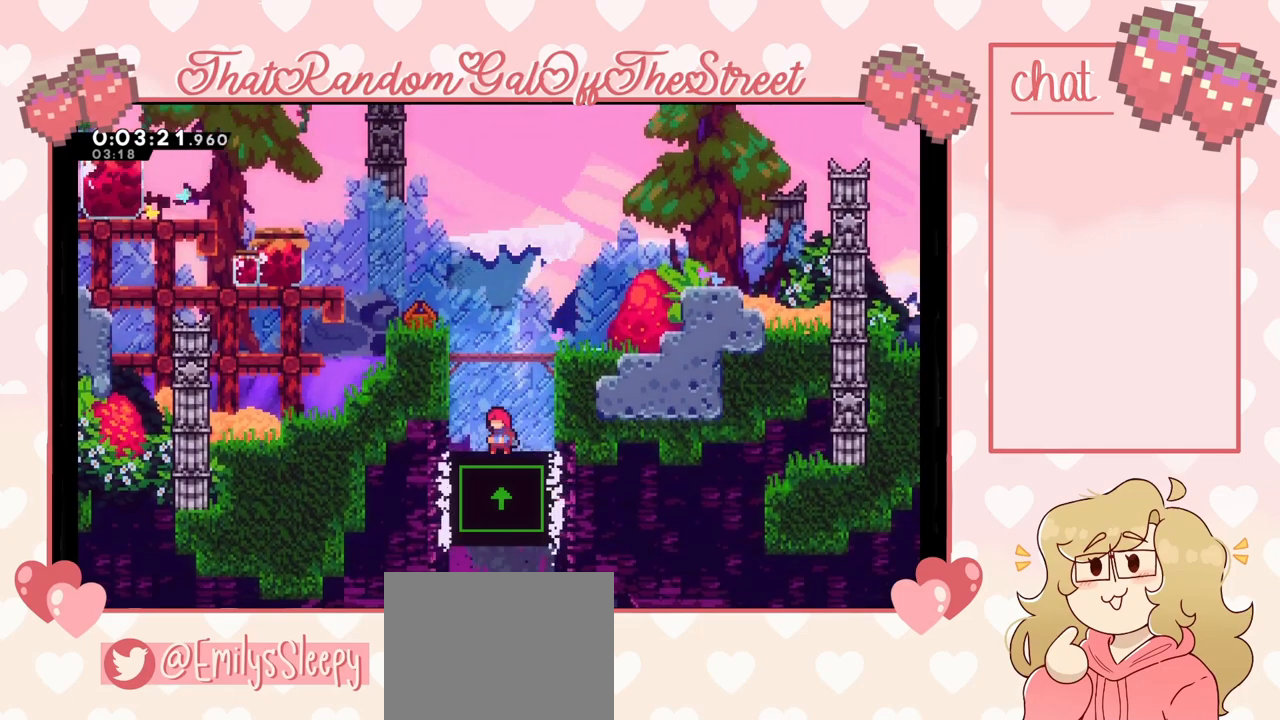
{"buttons": [], "left_stick": "center", "right_stick": "center", "events": []}
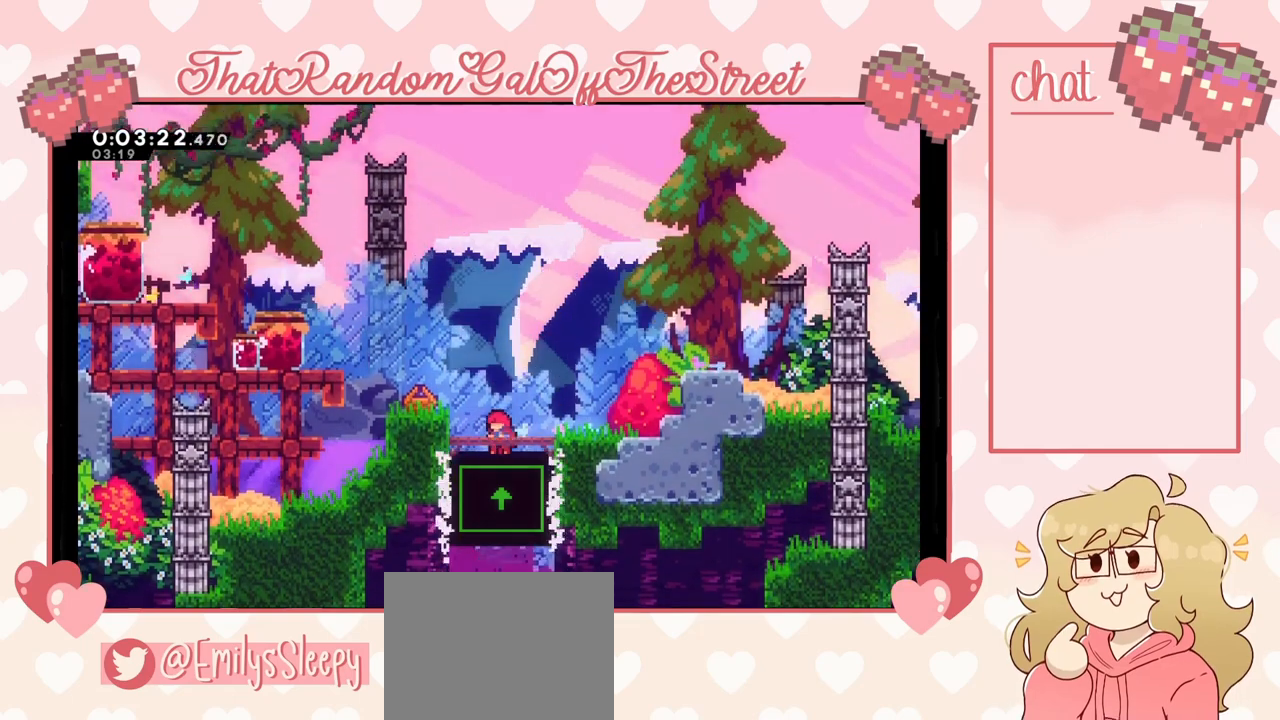
{"buttons": [], "left_stick": "center", "right_stick": "center", "events": []}
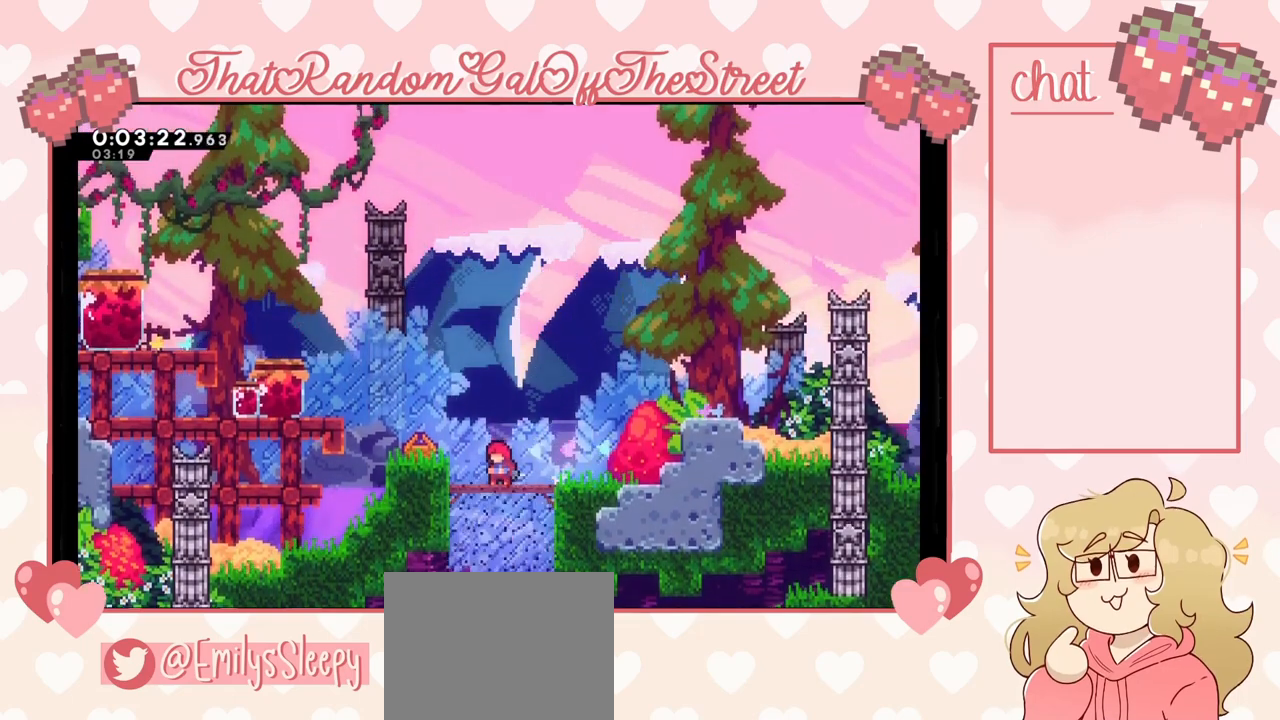
{"buttons": [], "left_stick": "center", "right_stick": "center", "events": []}
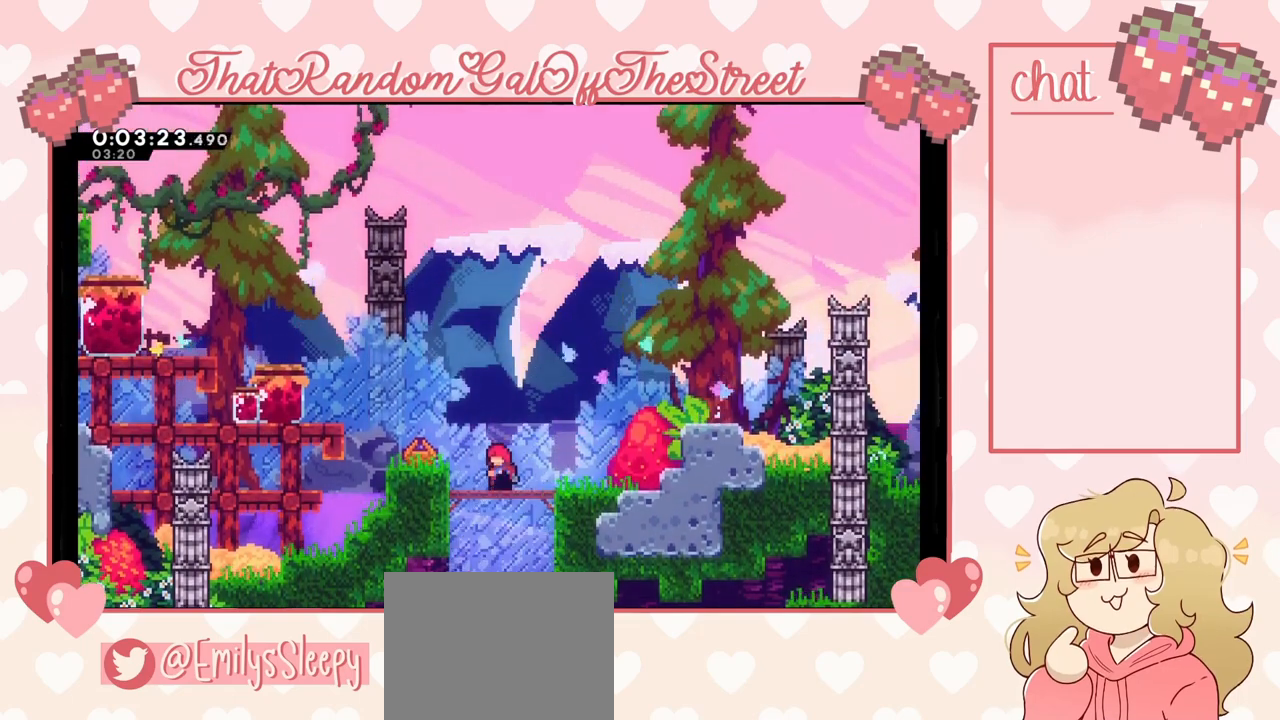
{"buttons": ["A"], "left_stick": "left", "right_stick": "center", "events": [[500, "A", "down"], [500, "left_stick", "left"]]}
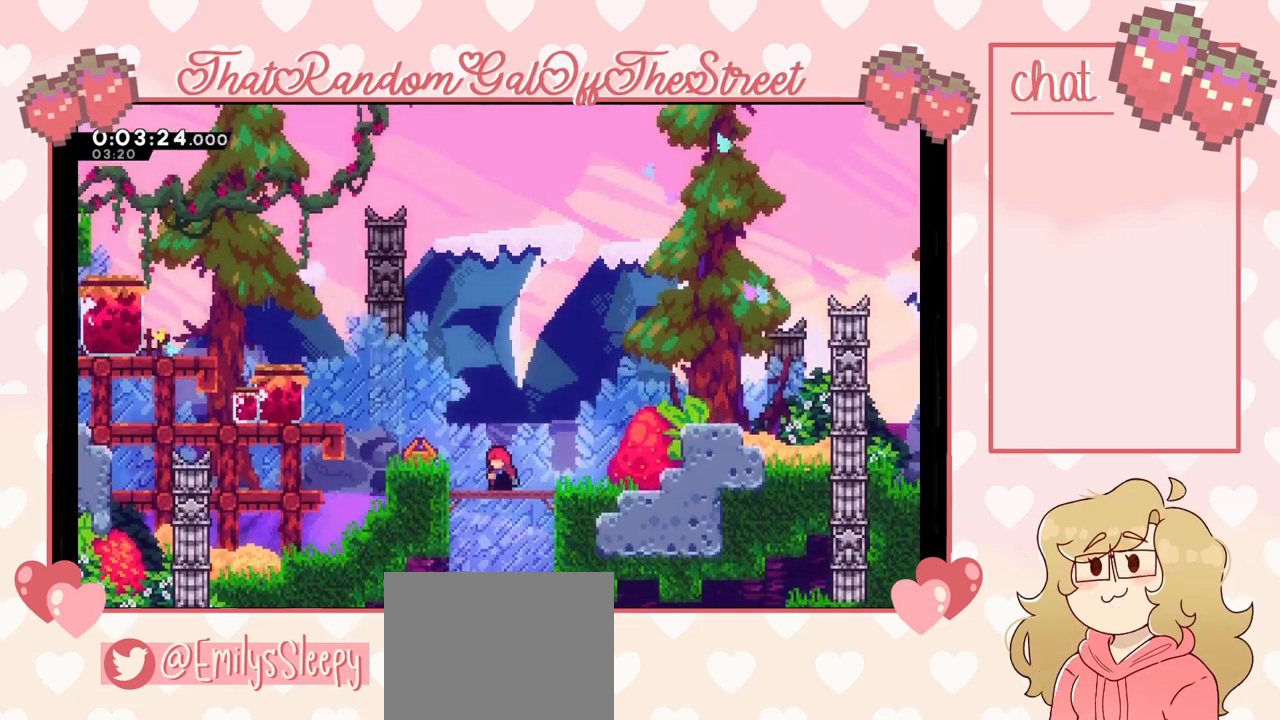
{"buttons": [], "left_stick": "right", "right_stick": "center", "events": [[233, "A", "up"], [400, "left_stick", "center"], [500, "left_stick", "right"]]}
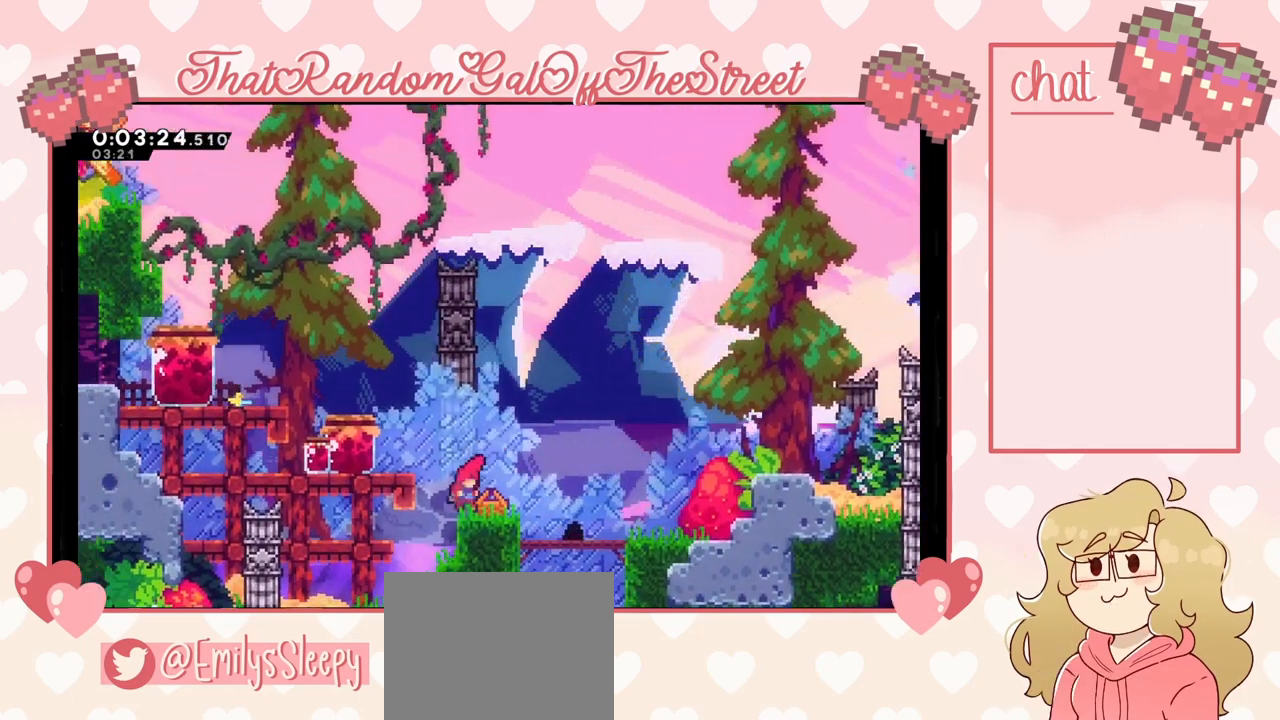
{"buttons": [], "left_stick": "center", "right_stick": "center", "events": [[100, "left_stick", "center"]]}
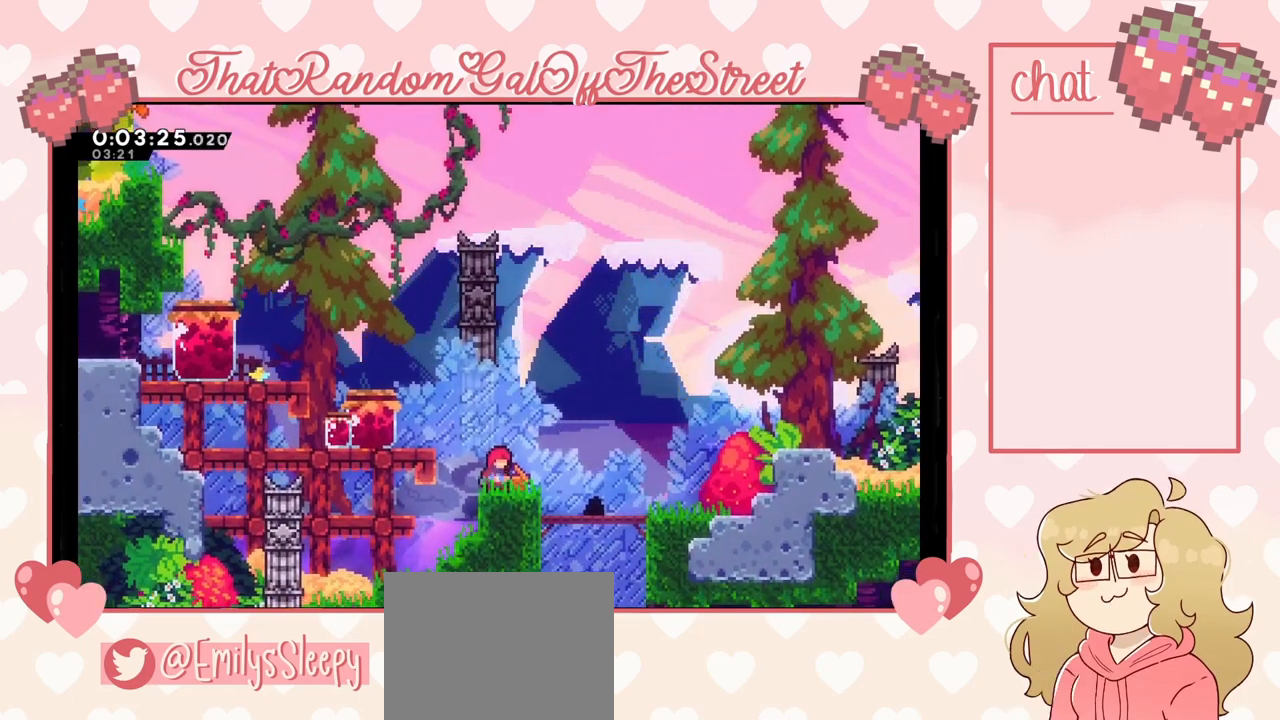
{"buttons": [], "left_stick": "right", "right_stick": "center", "events": [[100, "left_stick", "right"]]}
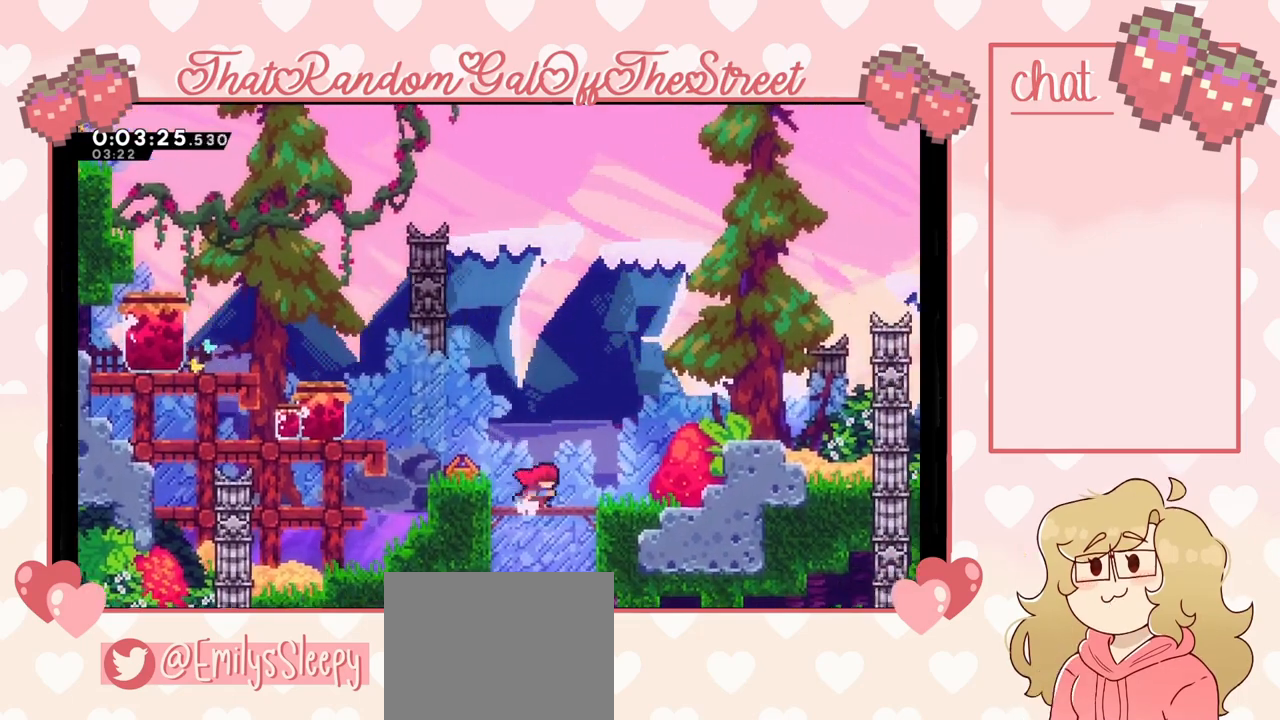
{"buttons": [], "left_stick": "right", "right_stick": "center", "events": []}
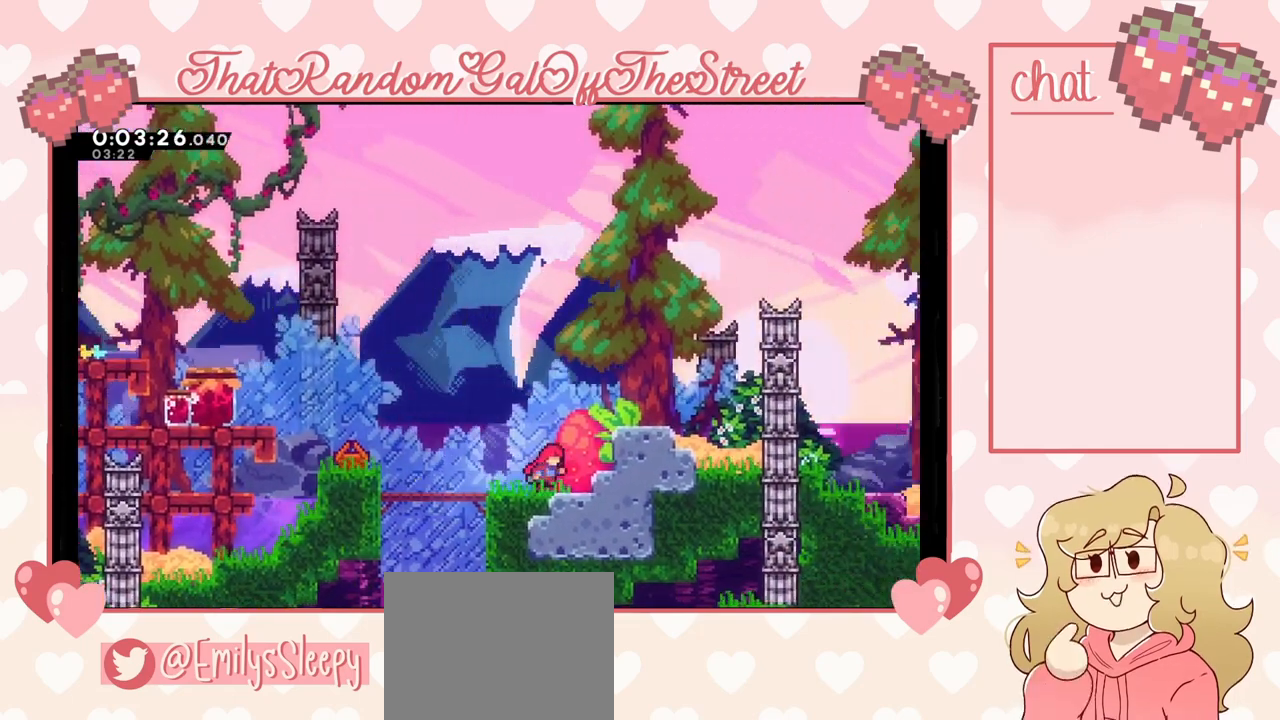
{"buttons": [], "left_stick": "right", "right_stick": "center", "events": [[100, "A", "down"], [367, "A", "up"]]}
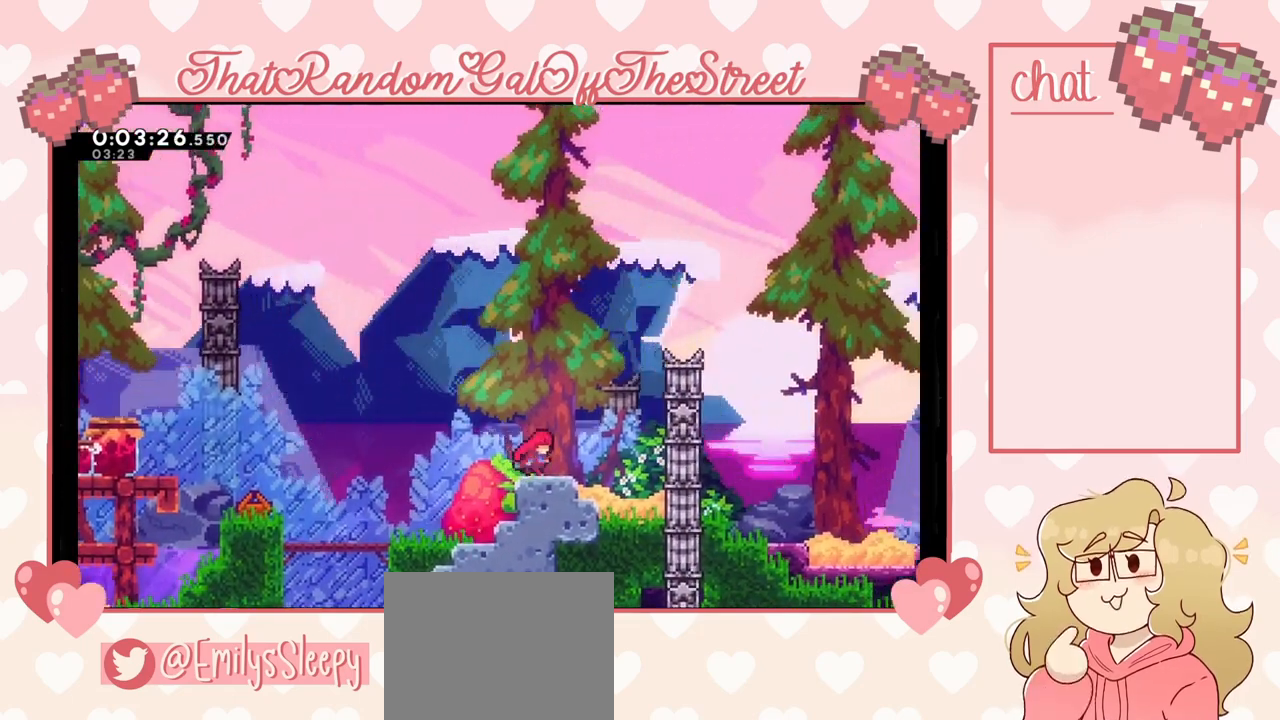
{"buttons": [], "left_stick": "left", "right_stick": "center", "events": [[267, "left_stick", "left"]]}
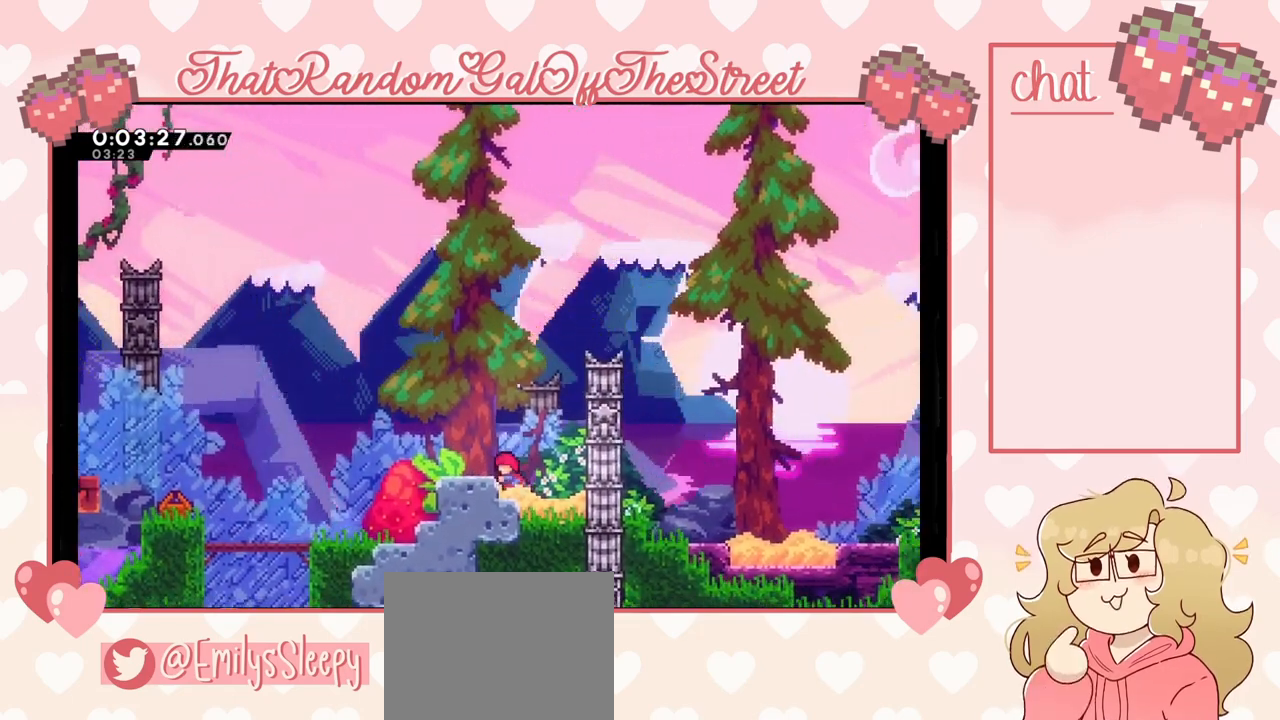
{"buttons": [], "left_stick": "left", "right_stick": "center", "events": [[100, "A", "down"], [267, "A", "up"]]}
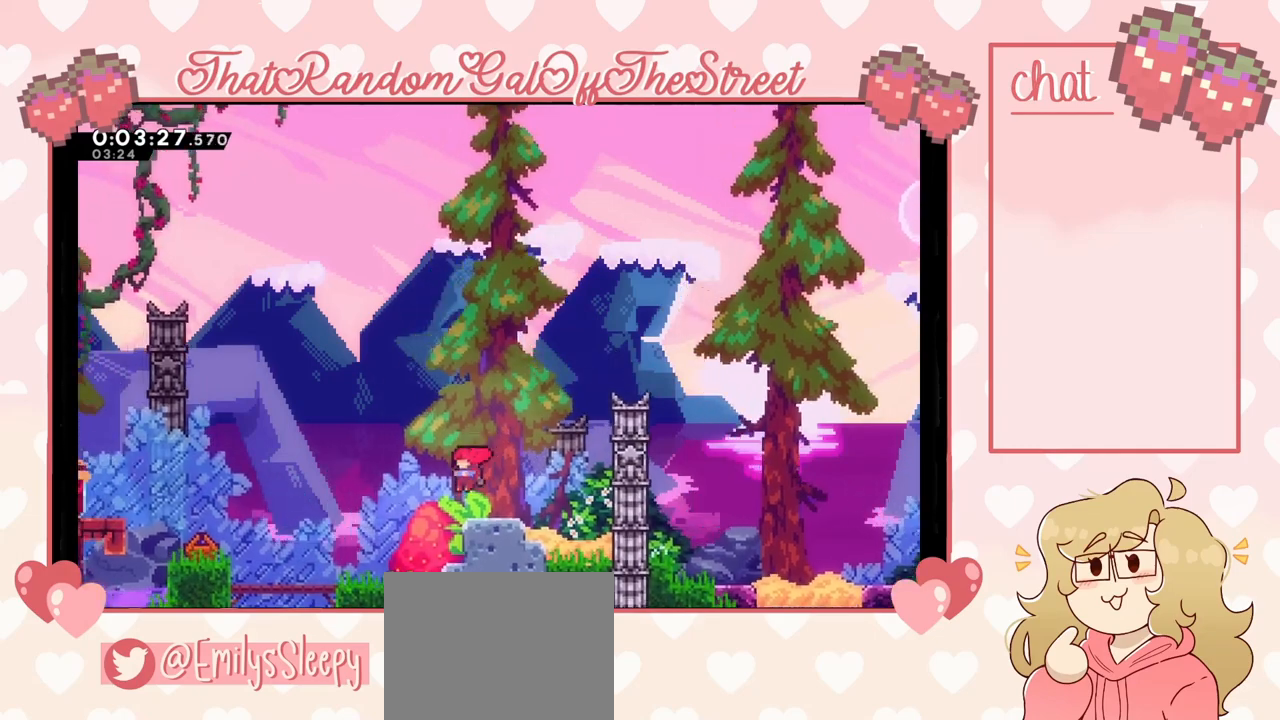
{"buttons": [], "left_stick": "down-left", "right_stick": "center", "events": [[467, "left_stick", "down-left"]]}
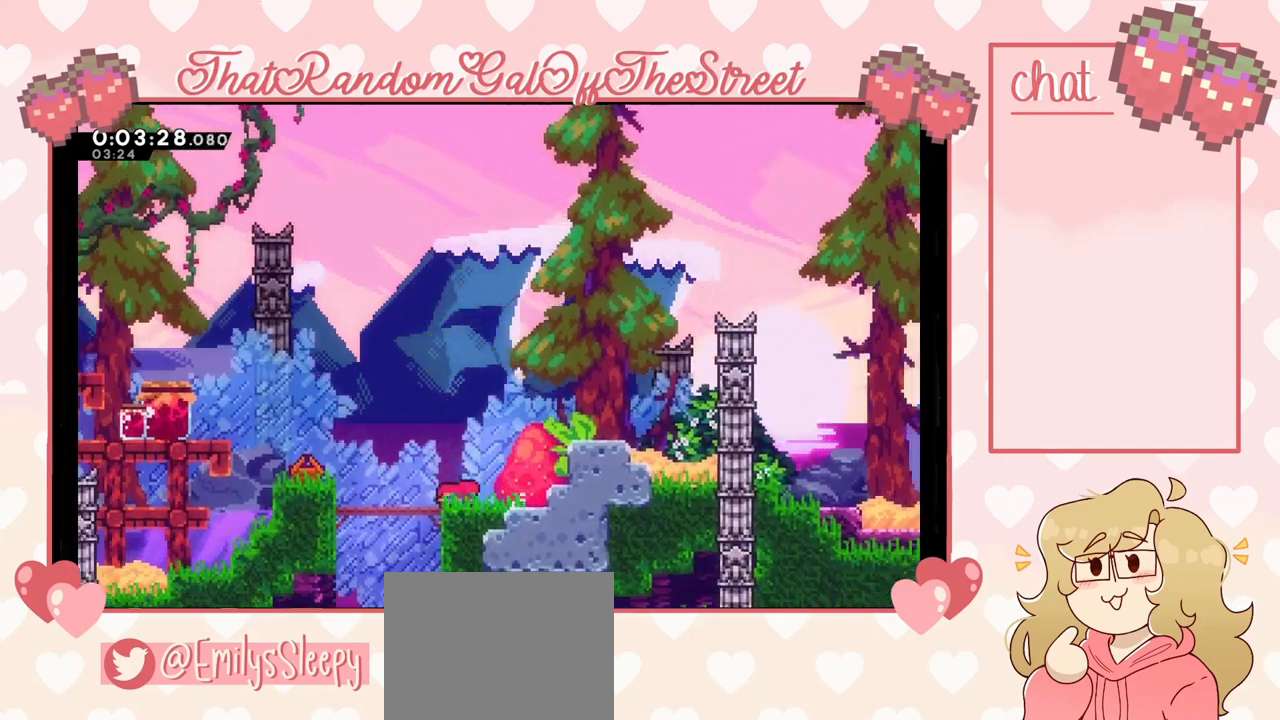
{"buttons": ["A"], "left_stick": "left", "right_stick": "center", "events": [[67, "left_stick", "left"], [367, "X", "down"], [467, "A", "down"], [467, "X", "up"]]}
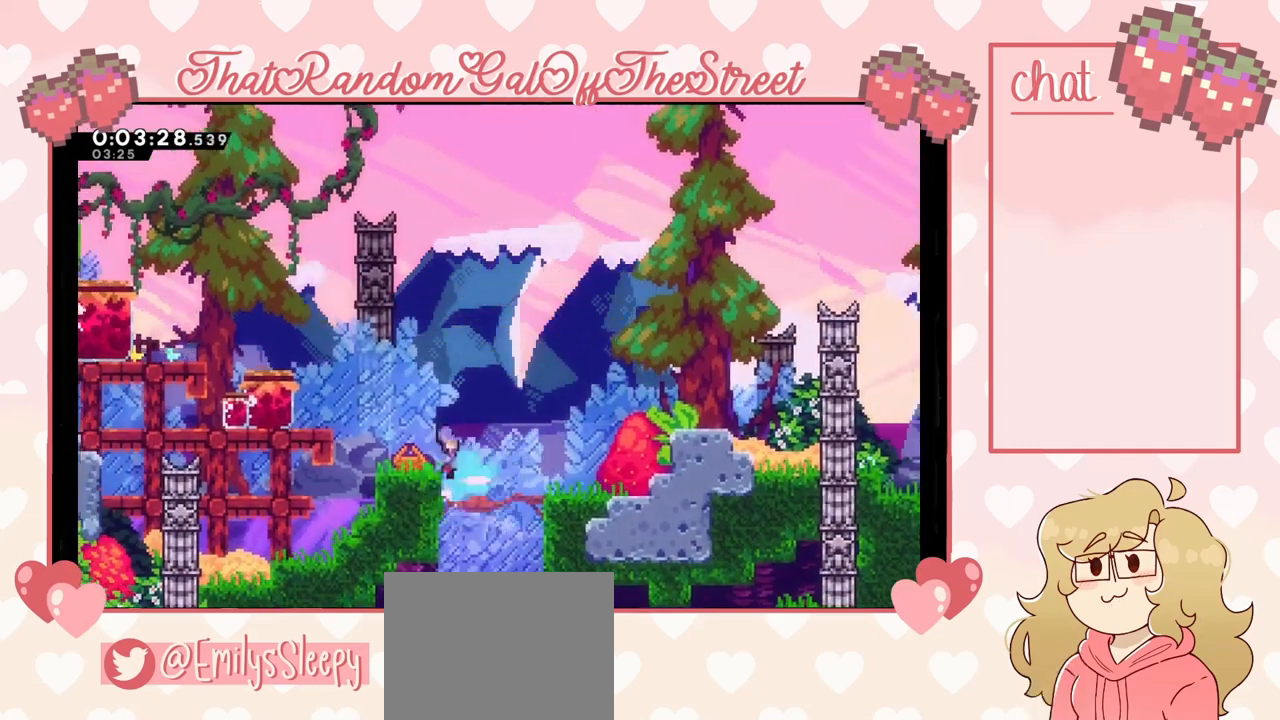
{"buttons": [], "left_stick": "center", "right_stick": "center", "events": [[333, "A", "up"], [400, "left_stick", "center"]]}
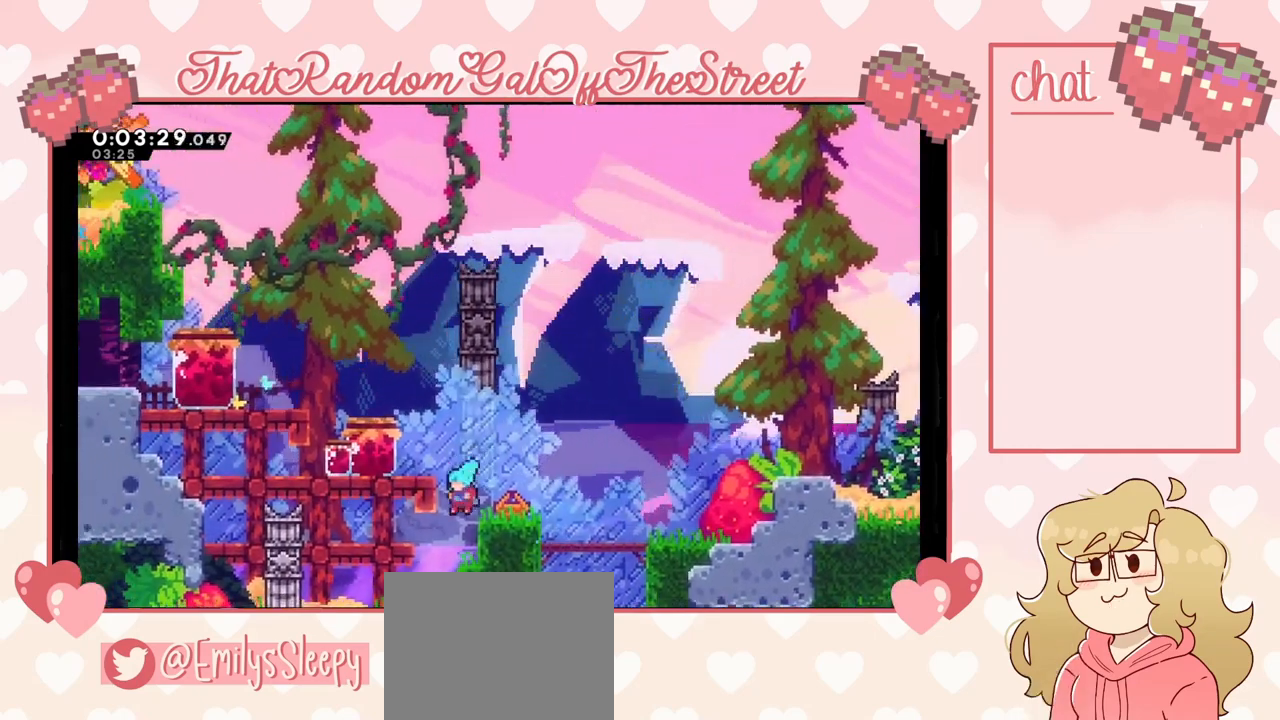
{"buttons": [], "left_stick": "left", "right_stick": "center", "events": [[33, "left_stick", "left"]]}
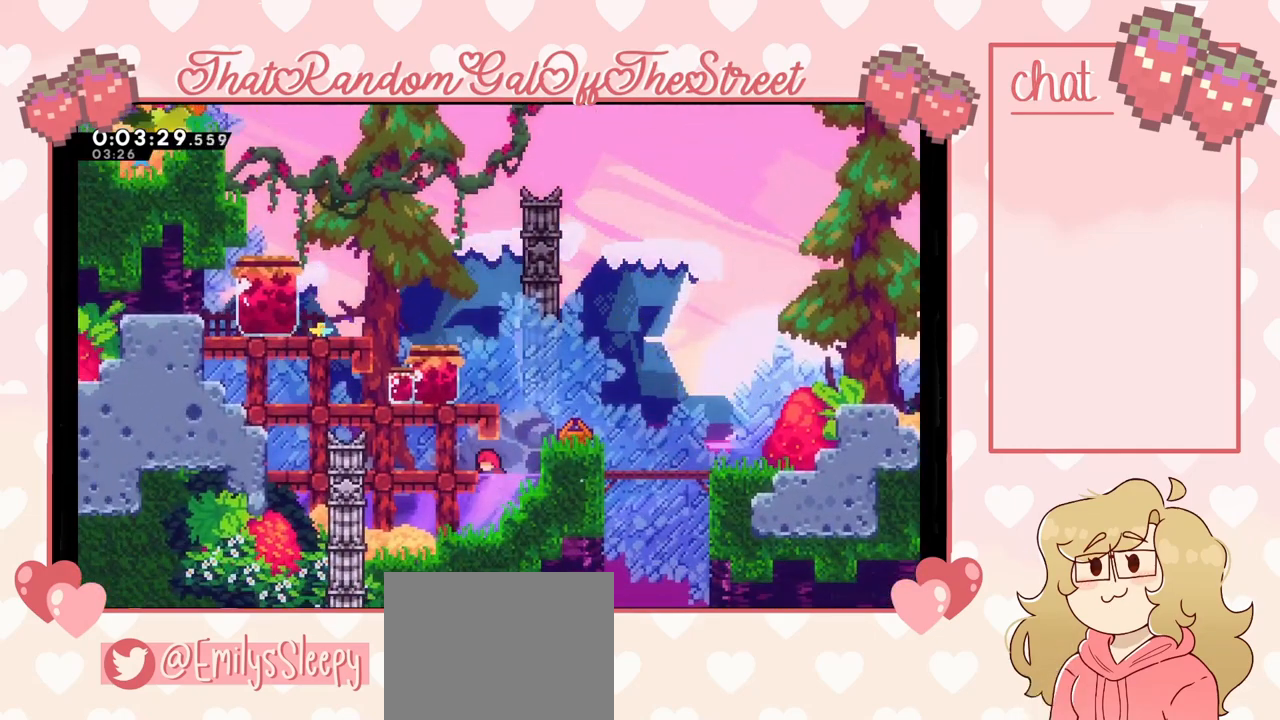
{"buttons": [], "left_stick": "right", "right_stick": "center", "events": [[233, "A", "down"], [233, "left_stick", "right"], [500, "A", "up"]]}
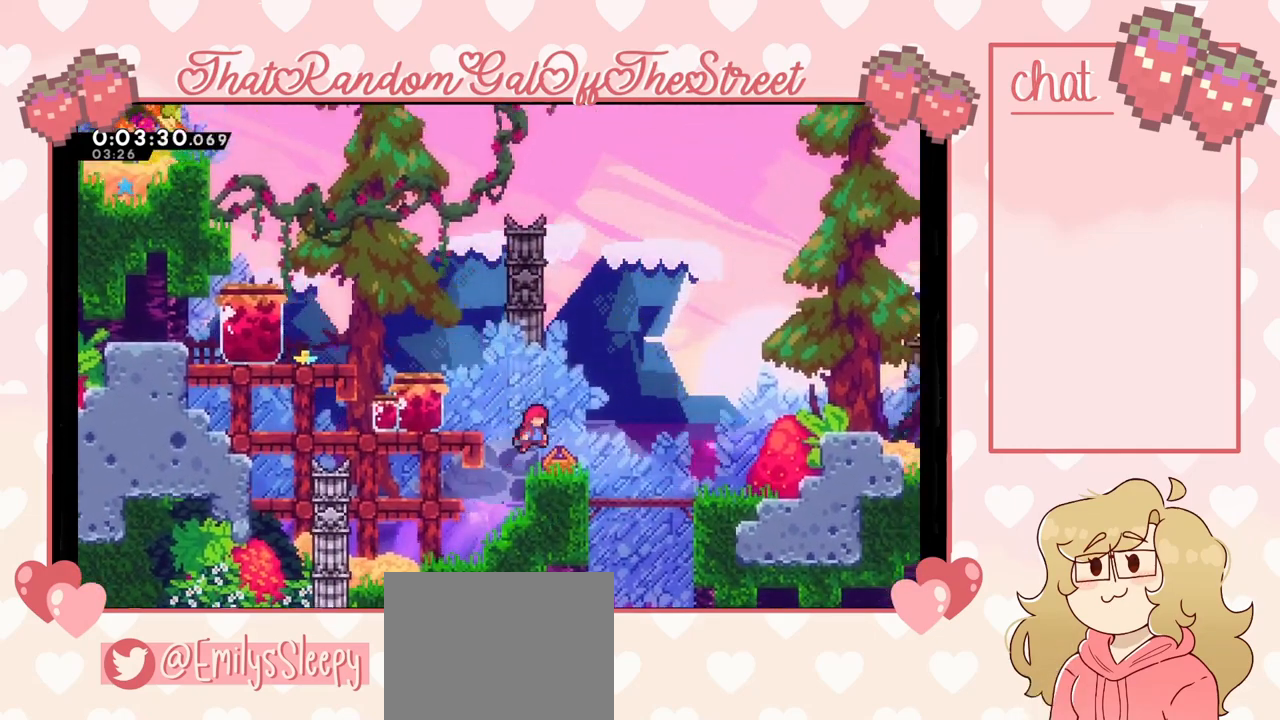
{"buttons": ["A"], "left_stick": "left", "right_stick": "center", "events": [[200, "left_stick", "center"], [300, "left_stick", "left"], [367, "A", "down"]]}